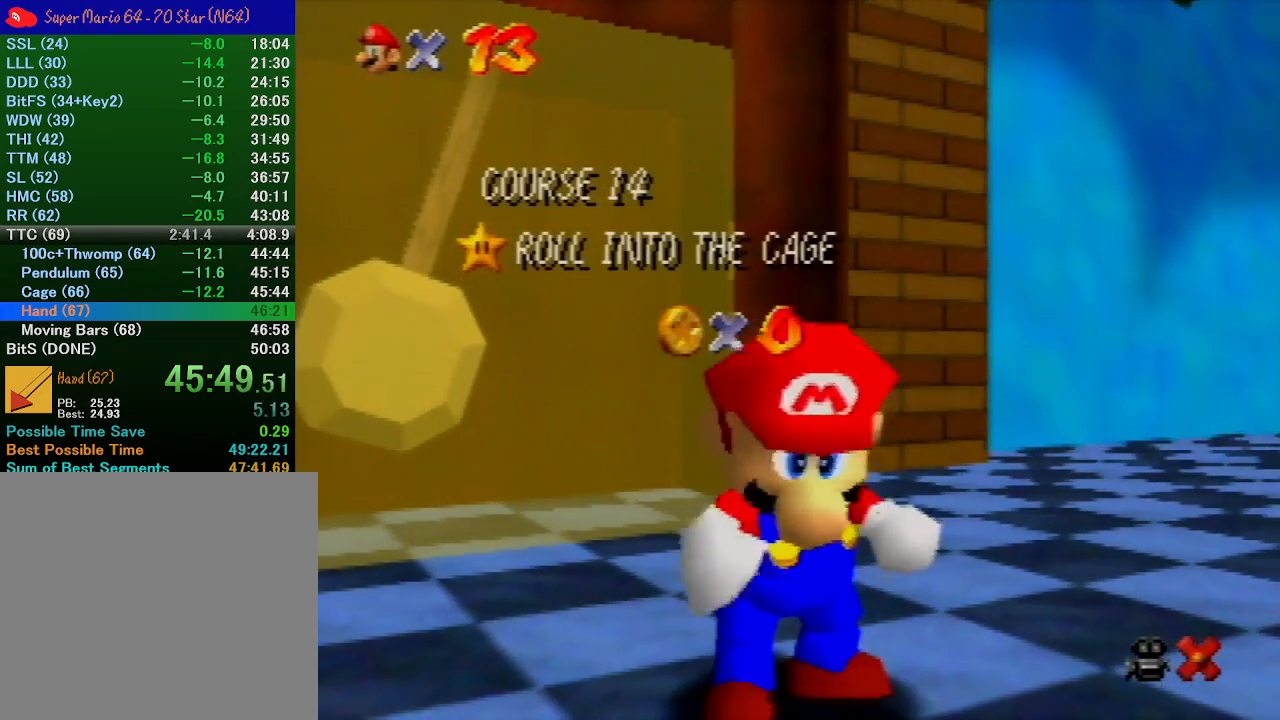
Gameplay with a controller (Nintendo layout); each line is a JSON object with the inputs held at the frame after it. "events" lists button and stick changes between this image and that frame as [ms after this image, input, new state], when the widget could be followed in between. Not read: L3 R3.
{"buttons": [], "left_stick": "down", "events": [[400, "left_stick", "down"]]}
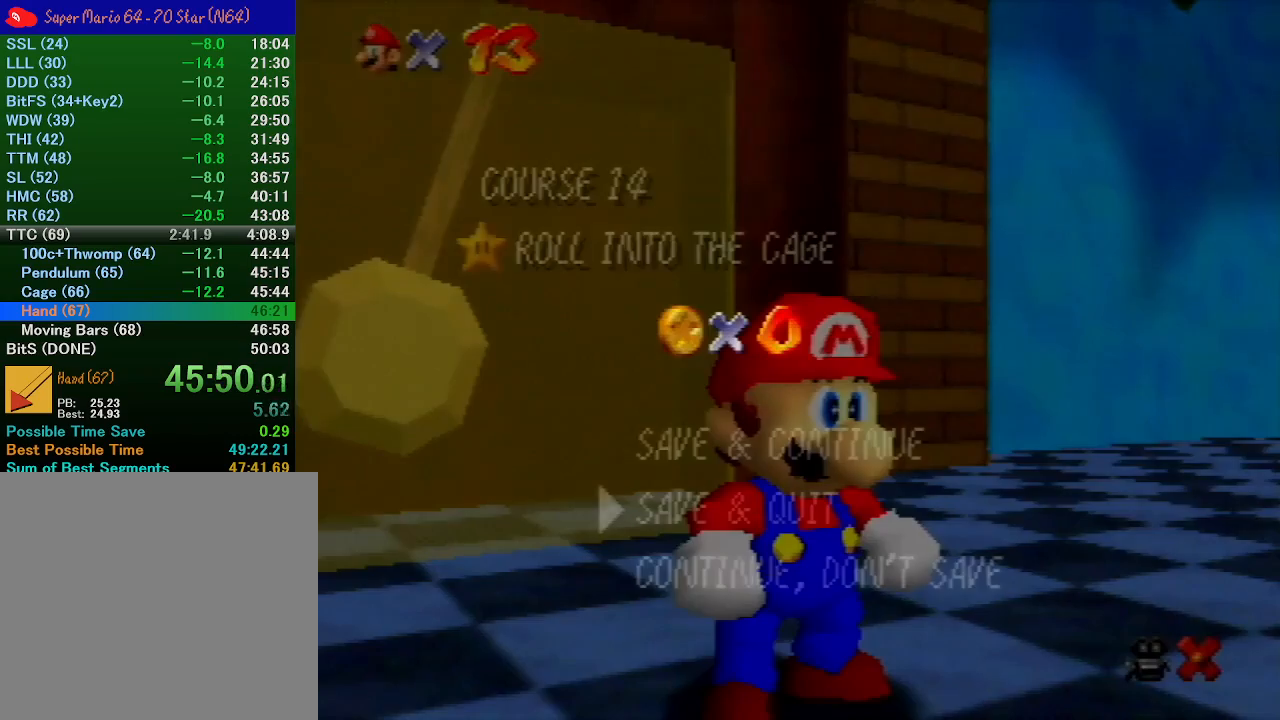
{"buttons": [], "left_stick": "left", "events": [[200, "A", "down"], [233, "left_stick", "center"], [400, "A", "up"], [400, "left_stick", "up-left"], [500, "left_stick", "left"]]}
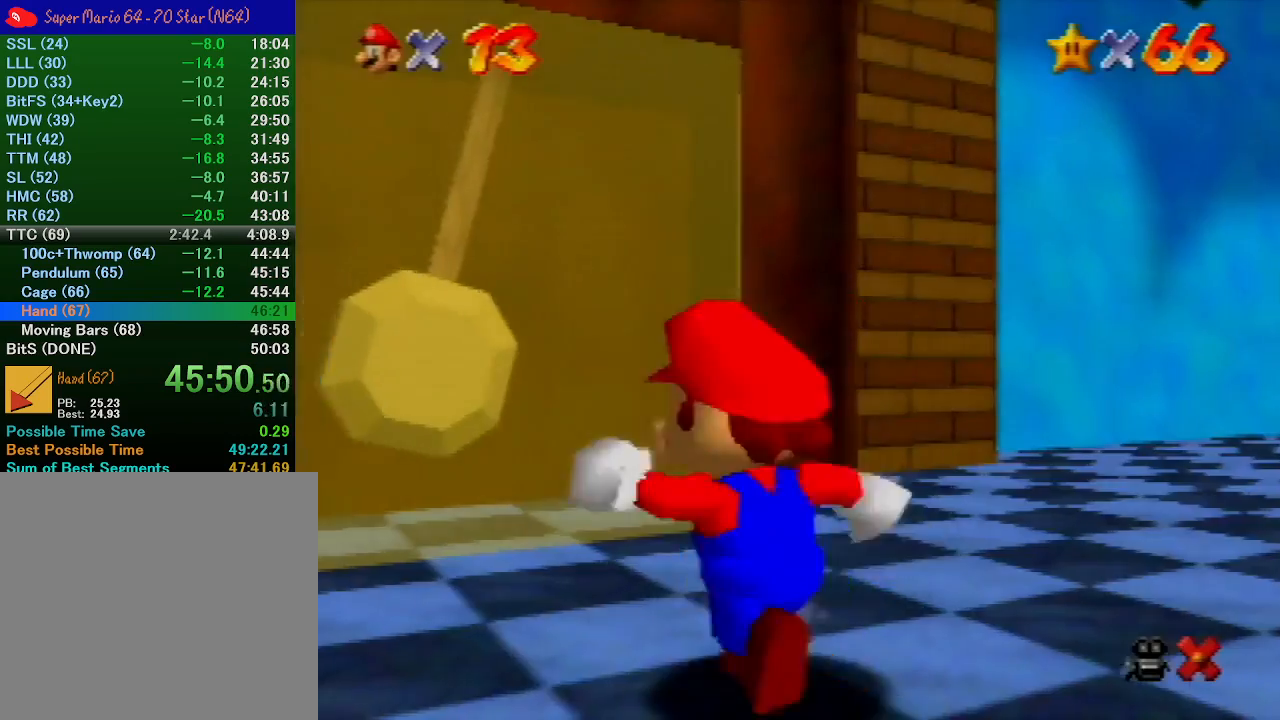
{"buttons": [], "left_stick": "up", "events": [[133, "left_stick", "down-left"], [267, "left_stick", "down"], [467, "left_stick", "up"]]}
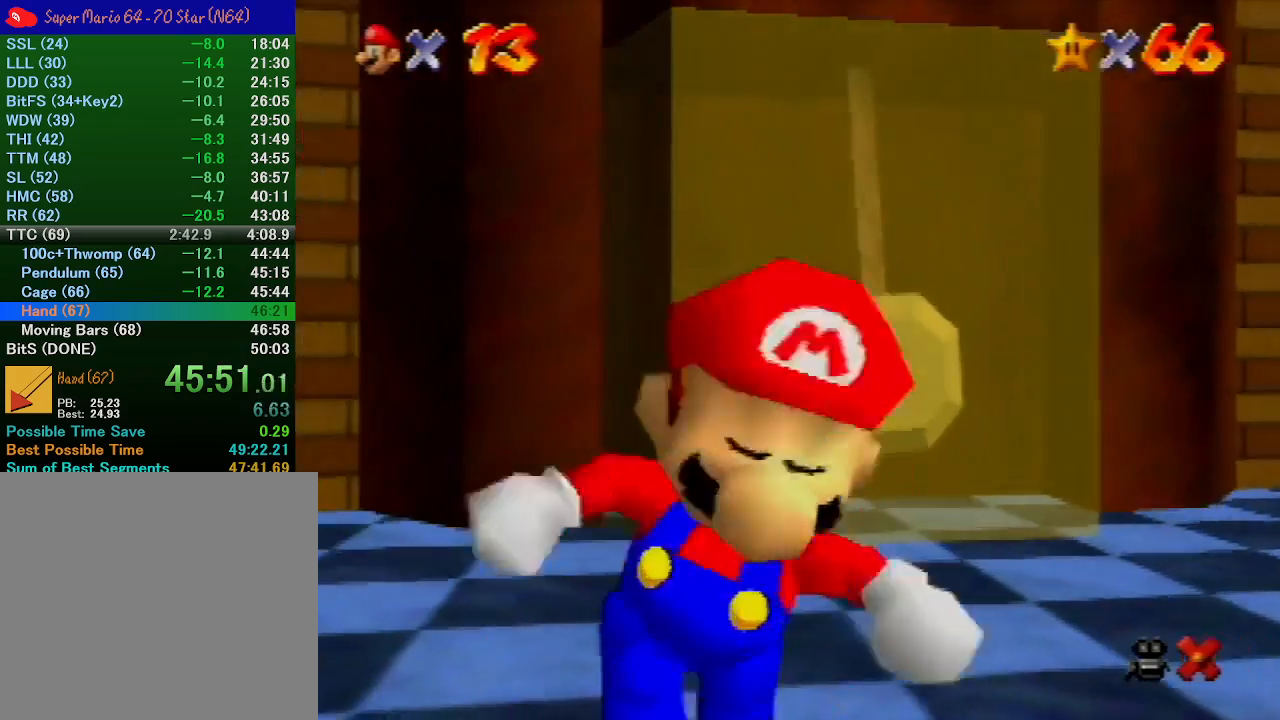
{"buttons": ["A"], "left_stick": "up", "events": [[267, "A", "down"]]}
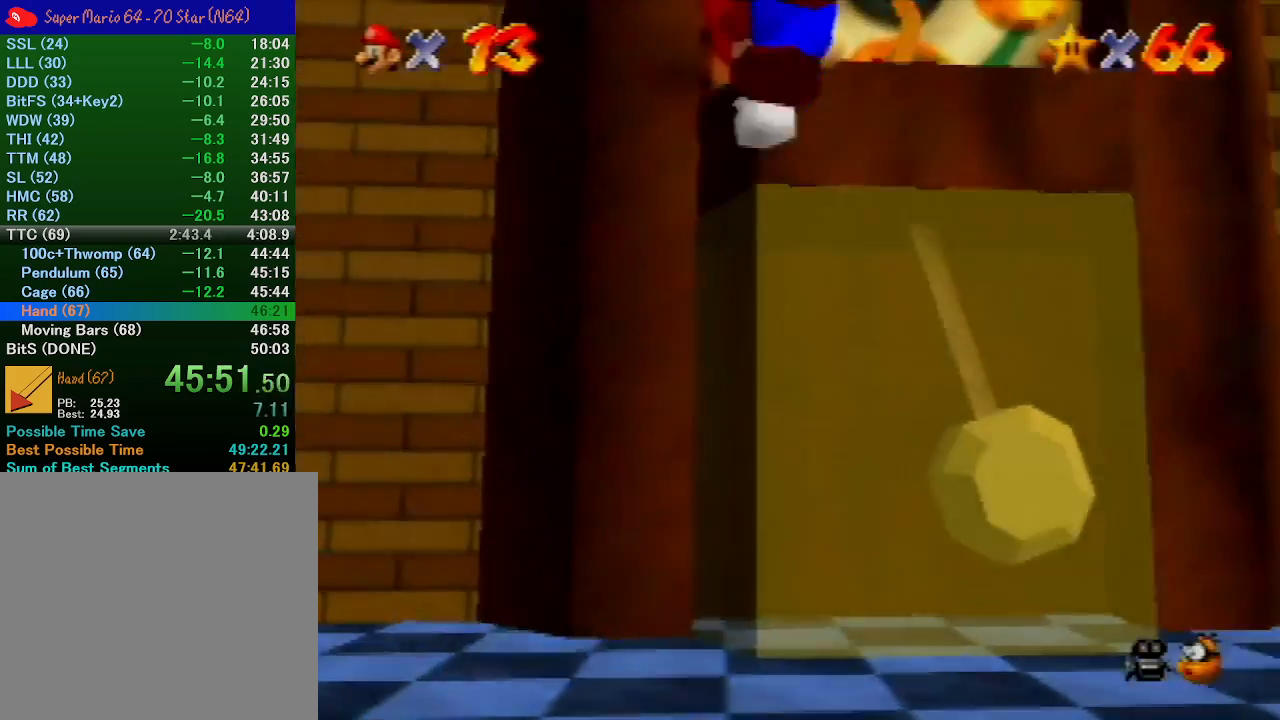
{"buttons": [], "left_stick": "up", "events": [[200, "B", "down"], [267, "A", "up"], [267, "B", "up"]]}
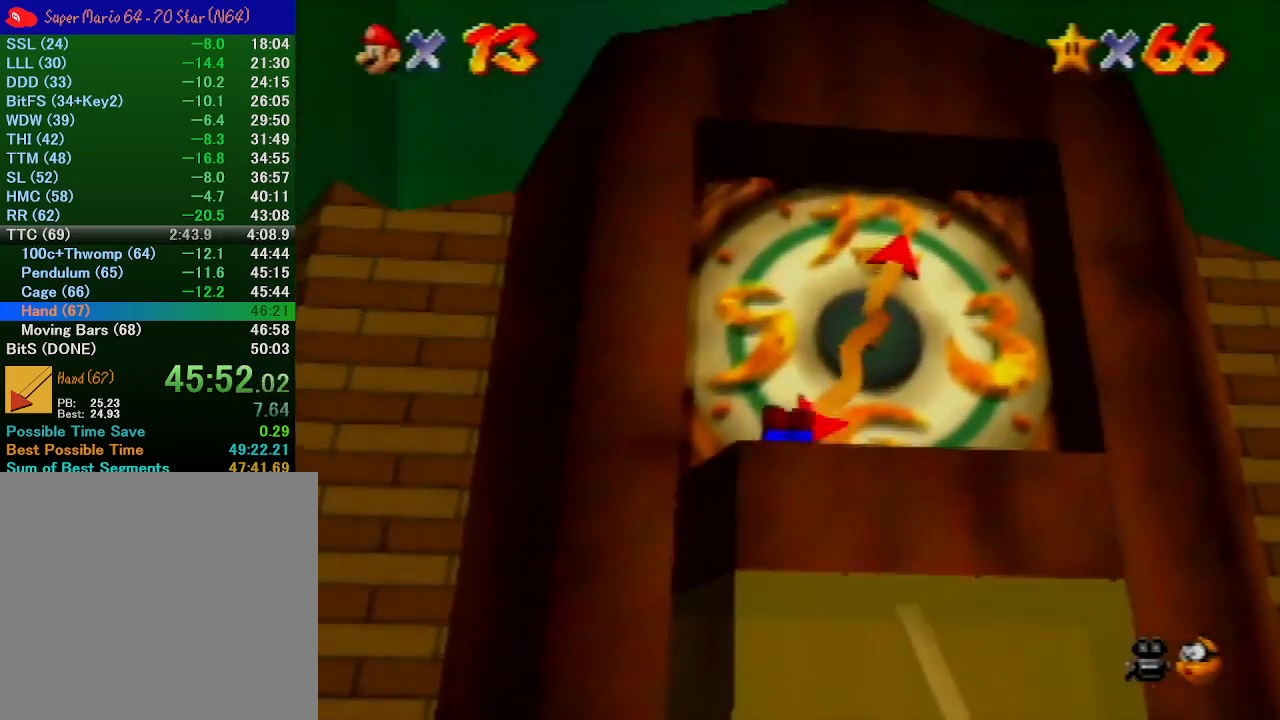
{"buttons": [], "left_stick": "center", "events": [[167, "left_stick", "center"]]}
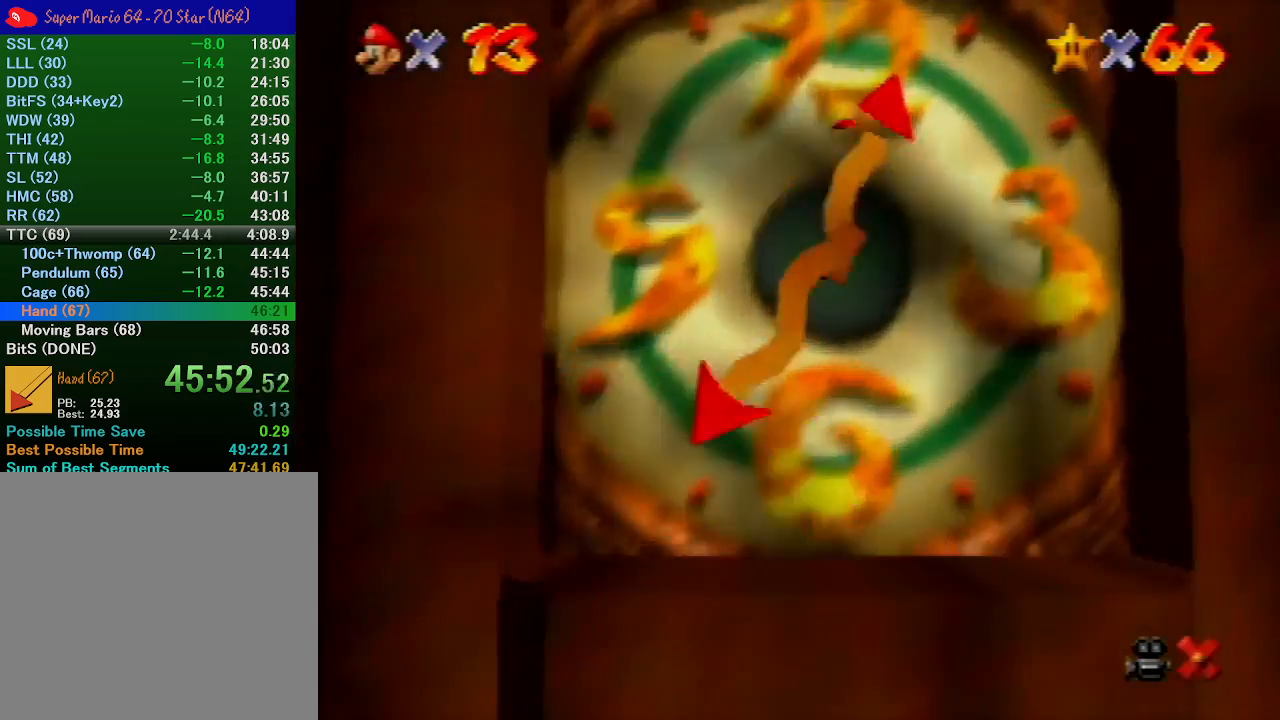
{"buttons": [], "left_stick": "center", "events": []}
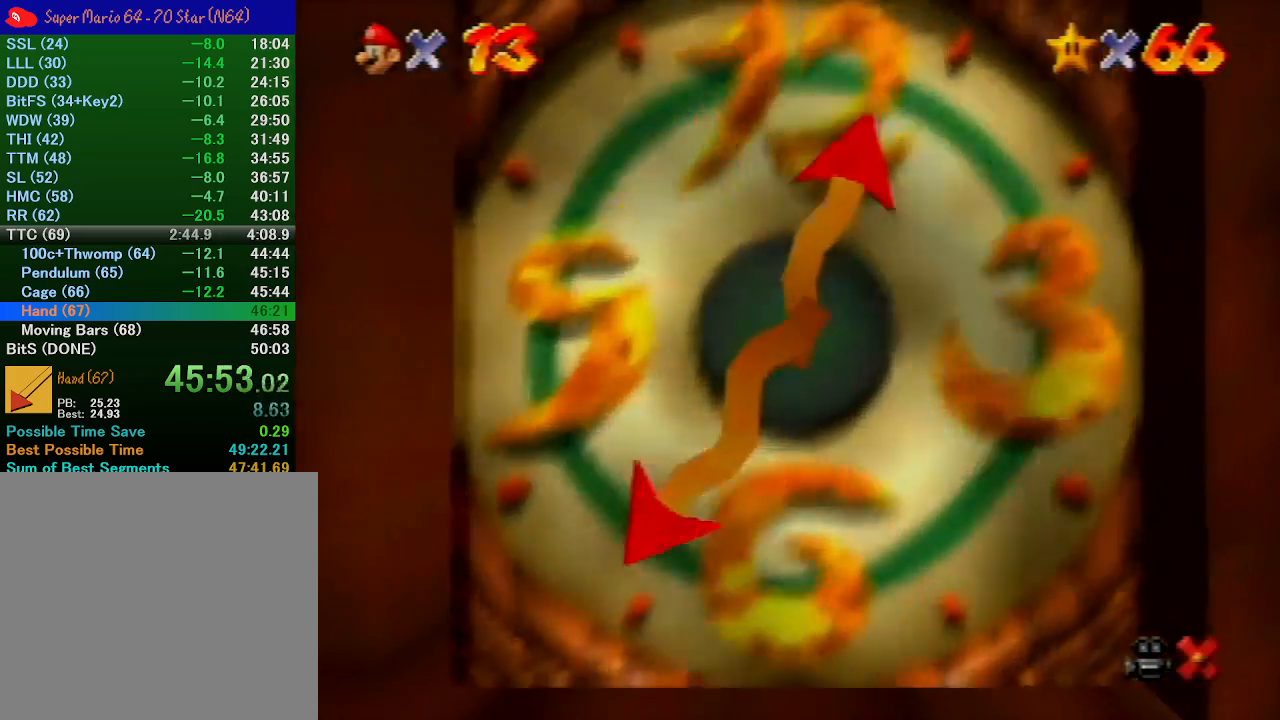
{"buttons": [], "left_stick": "center", "events": []}
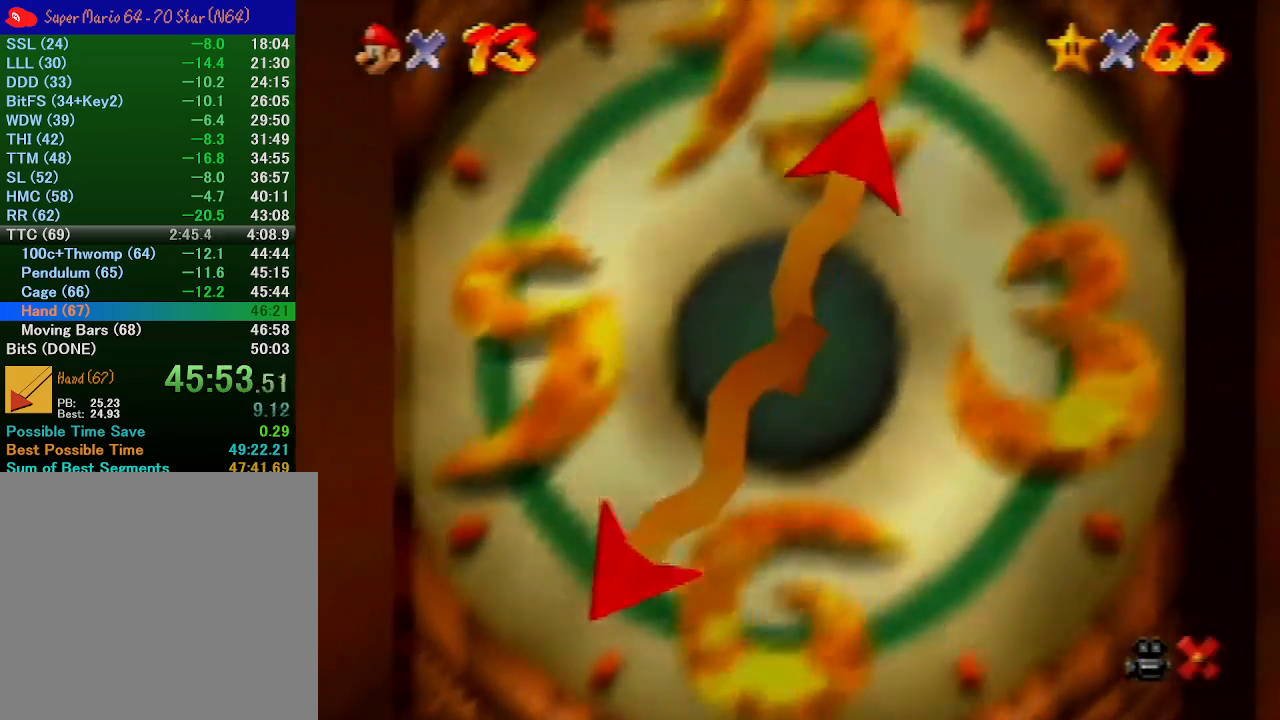
{"buttons": [], "left_stick": "center", "events": []}
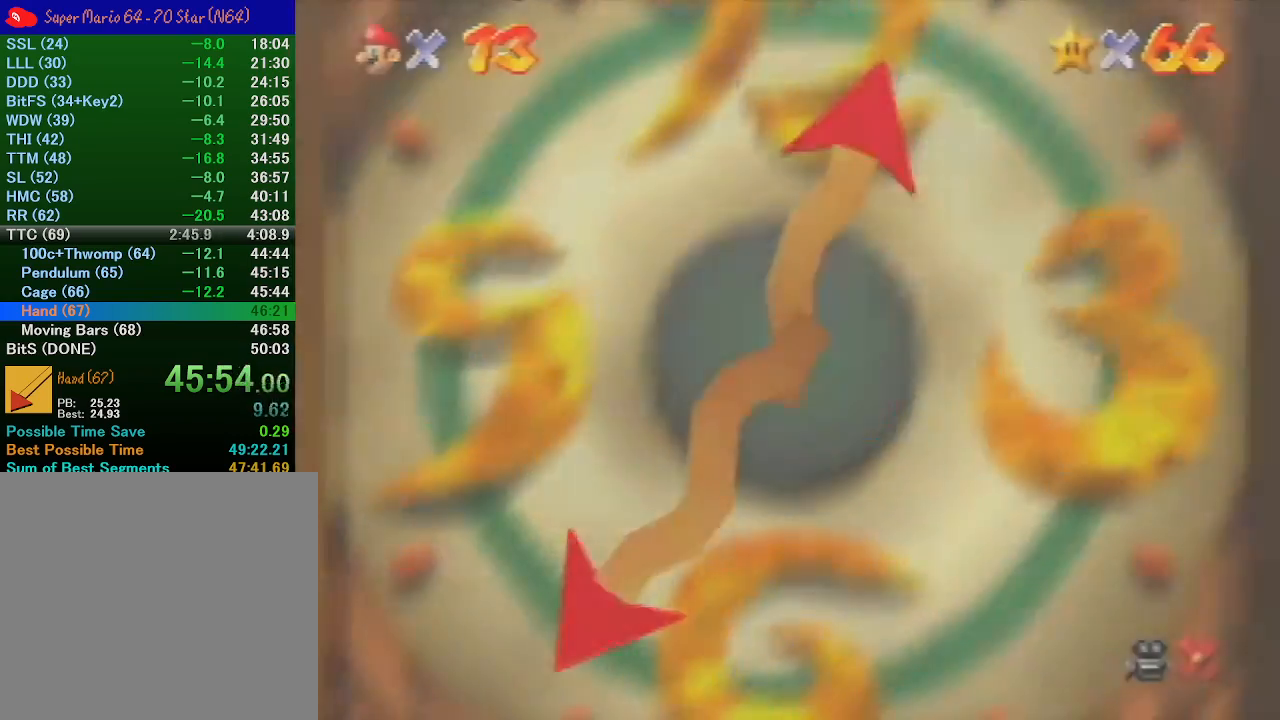
{"buttons": [], "left_stick": "center", "events": []}
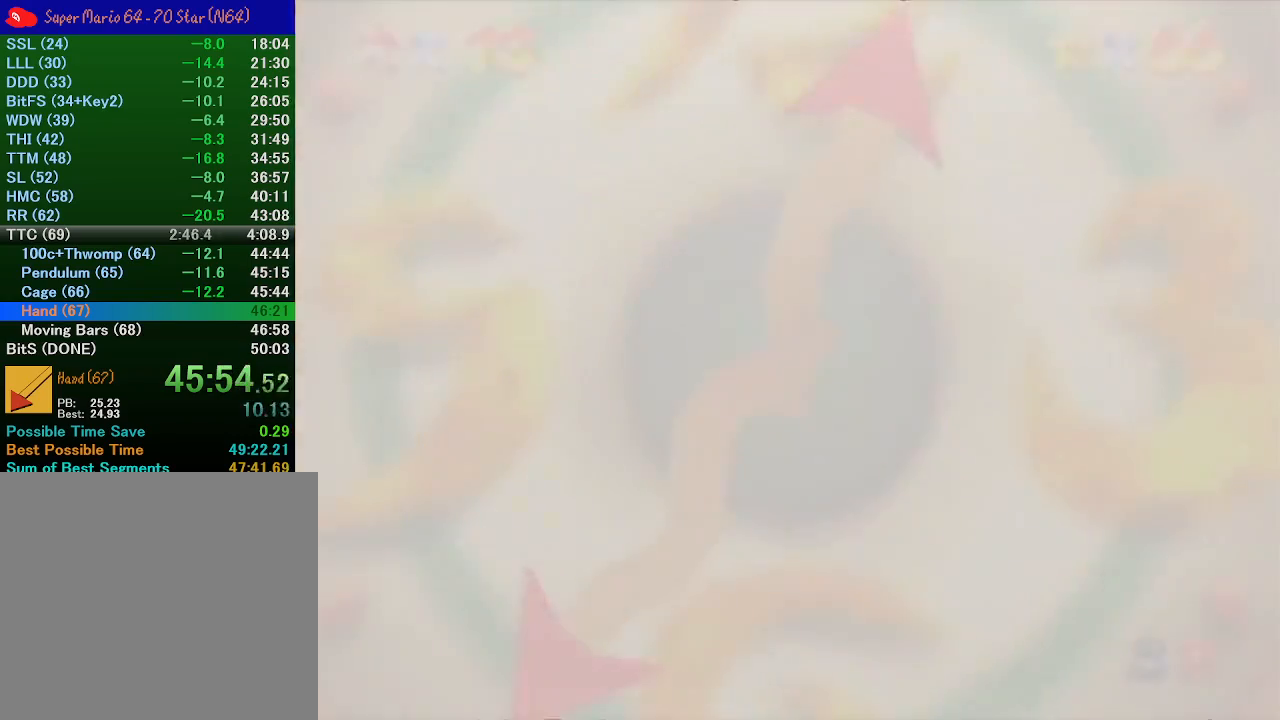
{"buttons": [], "left_stick": "center", "events": []}
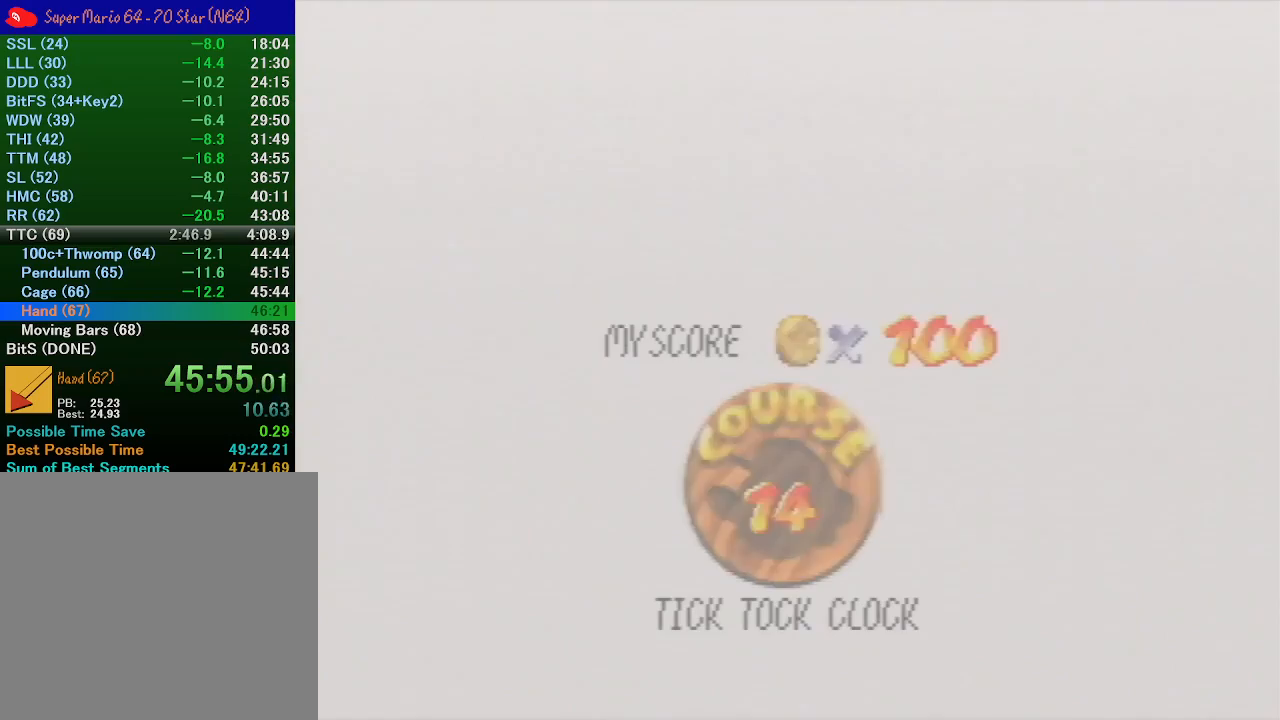
{"buttons": [], "left_stick": "center", "events": [[267, "B", "down"], [267, "START", "down"], [433, "A", "down"], [433, "START", "up"], [500, "A", "up"], [500, "B", "up"]]}
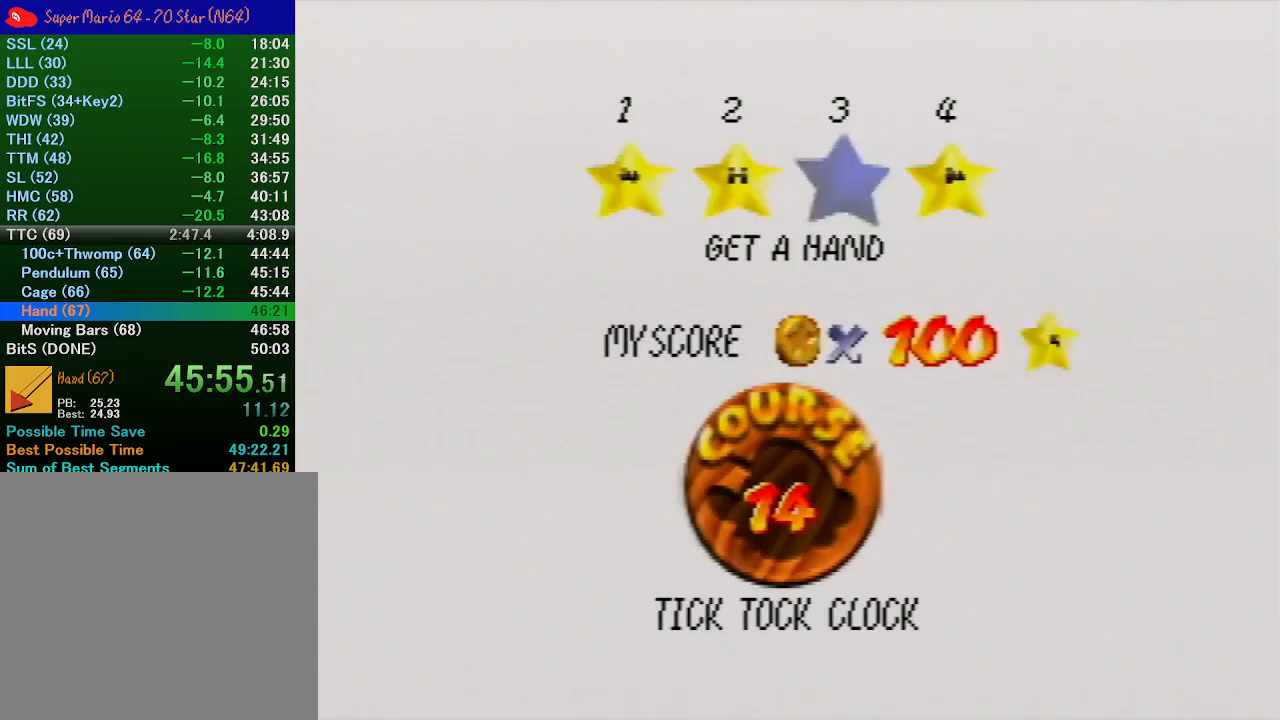
{"buttons": ["A", "B"], "left_stick": "center", "events": [[100, "A", "down"], [100, "B", "down"], [167, "A", "up"], [167, "B", "up"], [233, "A", "down"], [233, "B", "down"], [300, "A", "up"], [300, "B", "up"], [400, "A", "down"], [400, "B", "down"], [433, "A", "up"], [433, "B", "up"], [500, "A", "down"], [500, "B", "down"]]}
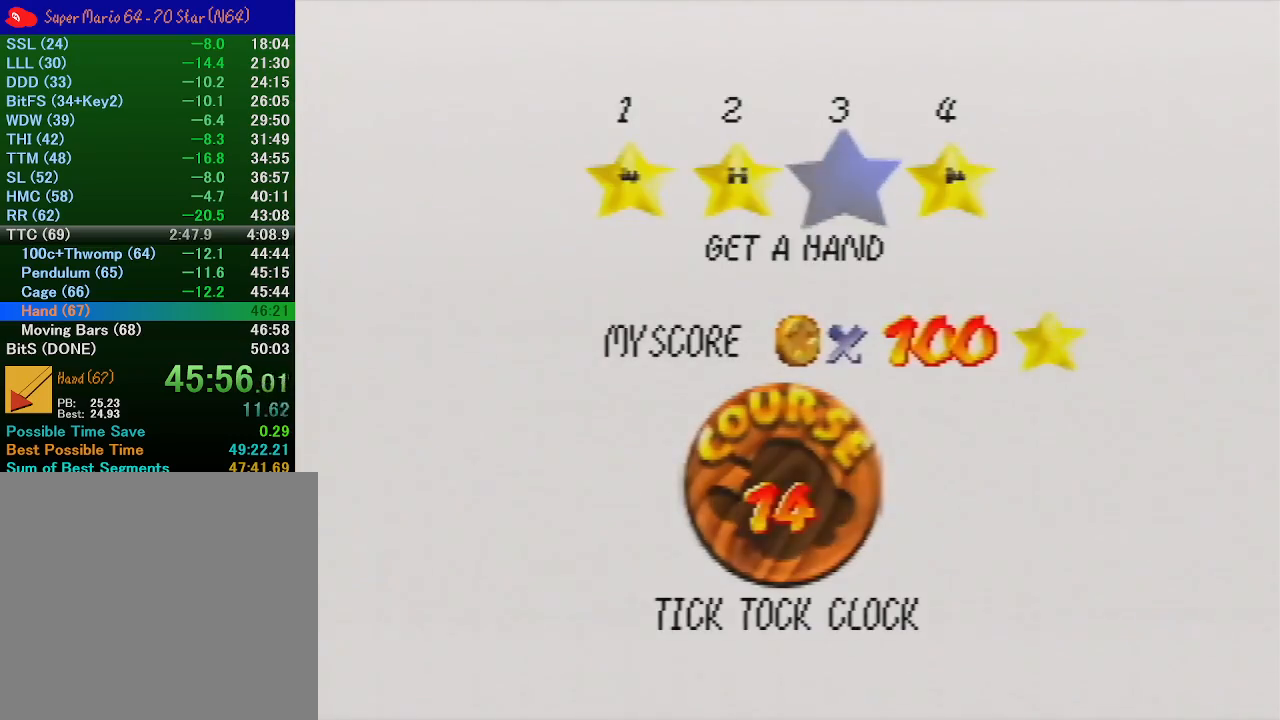
{"buttons": ["A", "B"], "left_stick": "center", "events": [[100, "A", "up"], [100, "B", "up"], [167, "A", "down"], [167, "B", "down"], [233, "A", "up"], [233, "B", "up"], [333, "A", "down"], [333, "B", "down"], [400, "A", "up"], [400, "B", "up"], [433, "A", "down"], [433, "B", "down"]]}
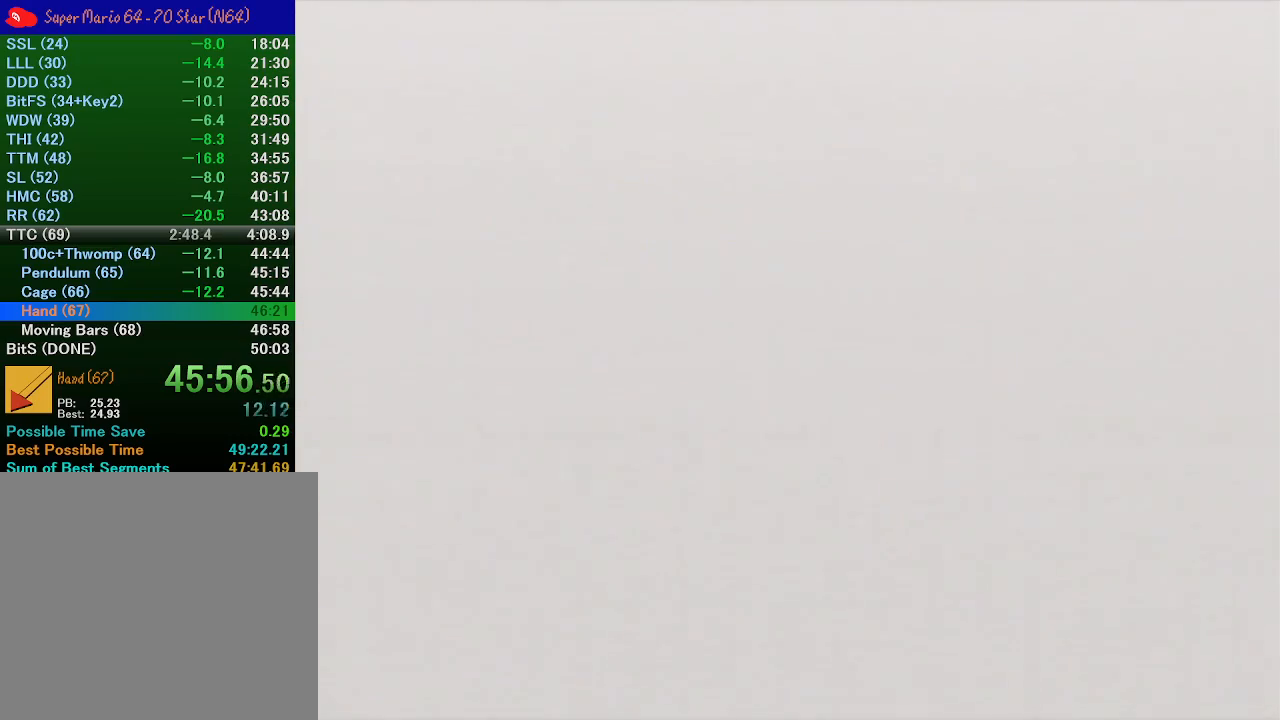
{"buttons": ["C_DOWN"], "left_stick": "center", "events": [[367, "A", "up"], [367, "B", "up"], [367, "C_DOWN", "down"], [367, "C_LEFT", "down"], [500, "C_LEFT", "up"]]}
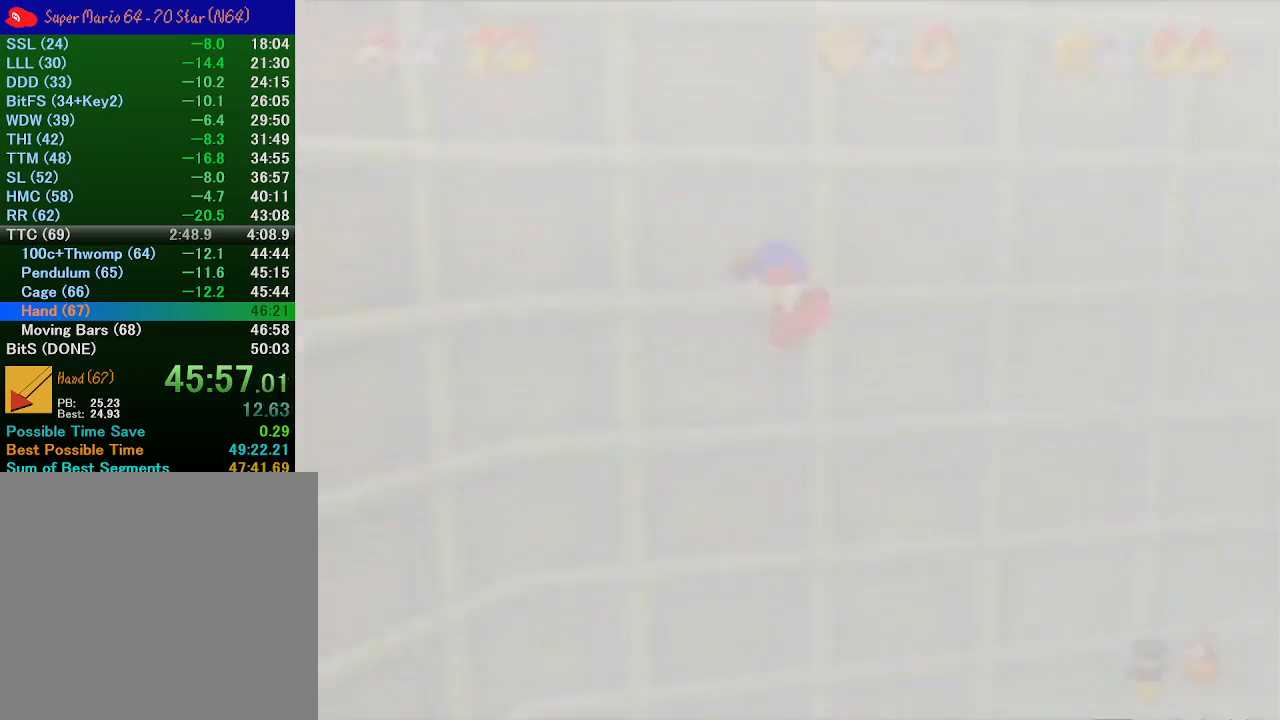
{"buttons": ["A"], "left_stick": "up", "events": [[33, "C_DOWN", "up"], [100, "A", "down"], [233, "left_stick", "up-right"], [333, "left_stick", "up"]]}
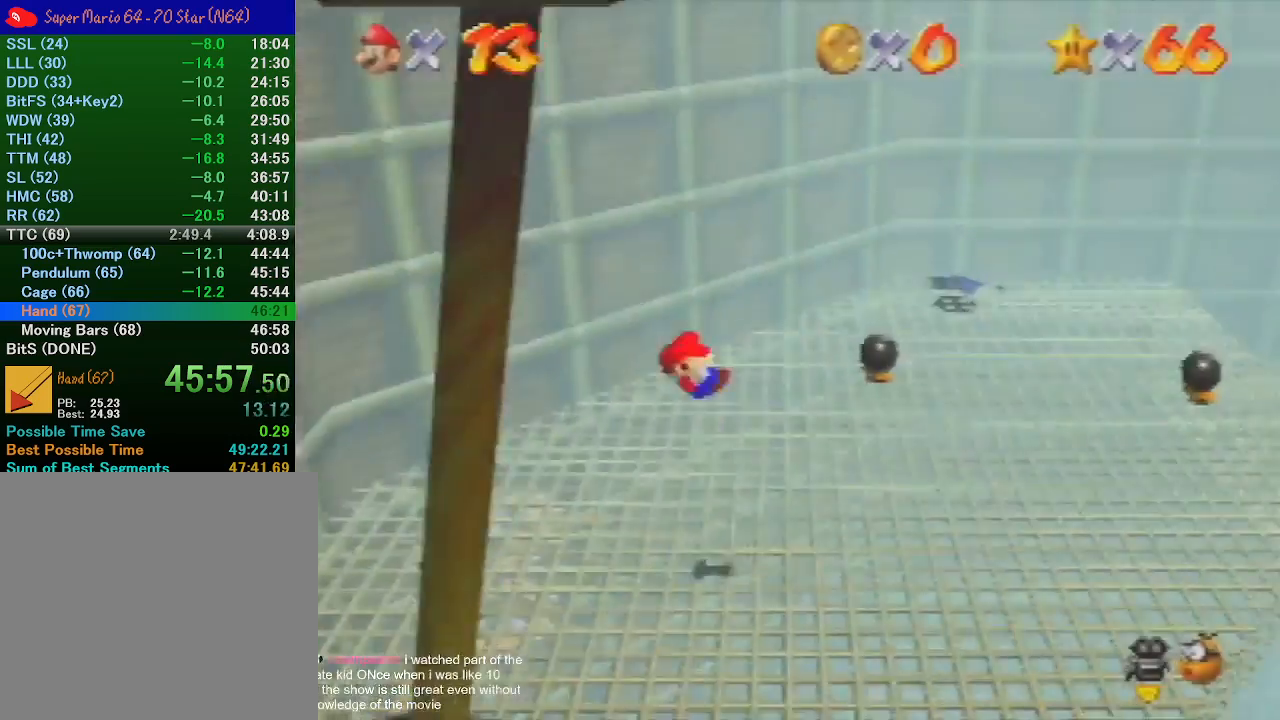
{"buttons": ["A"], "left_stick": "up", "events": []}